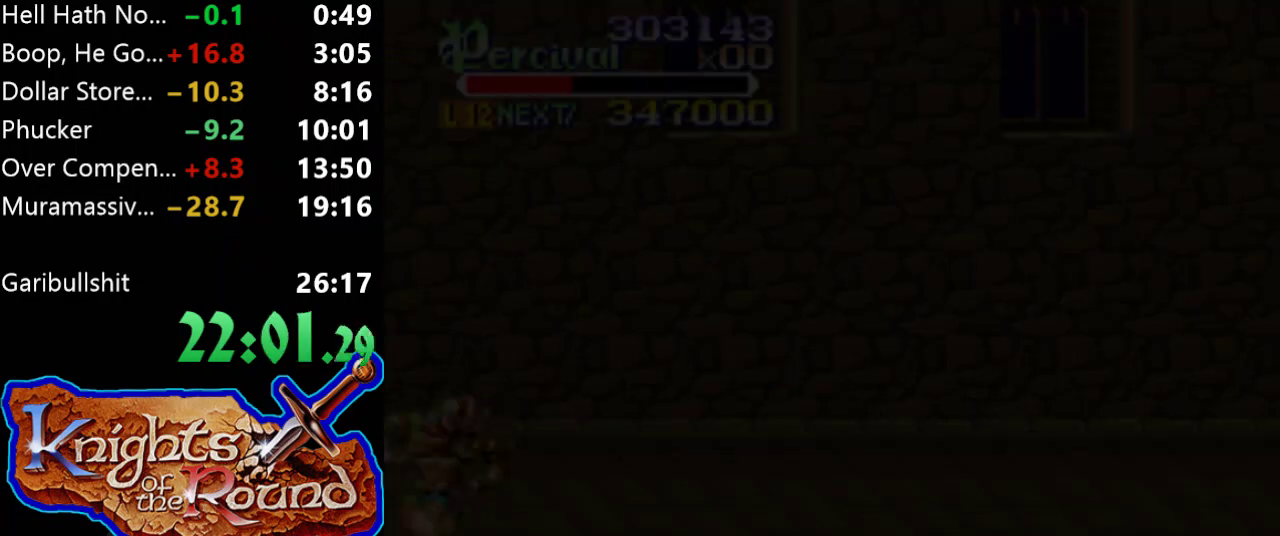
Gameplay with a controller (Xbox layout); each line is a JSON object with the inputs held at the frame after it. "events" lists button and stick changes between this image and that frame as [ms after this image, input, new state], when the widget could be followed in between. Not read: L3 R3 left_stick right_stick.
{"buttons": ["DPAD_RIGHT"], "events": [[500, "DPAD_RIGHT", "down"]]}
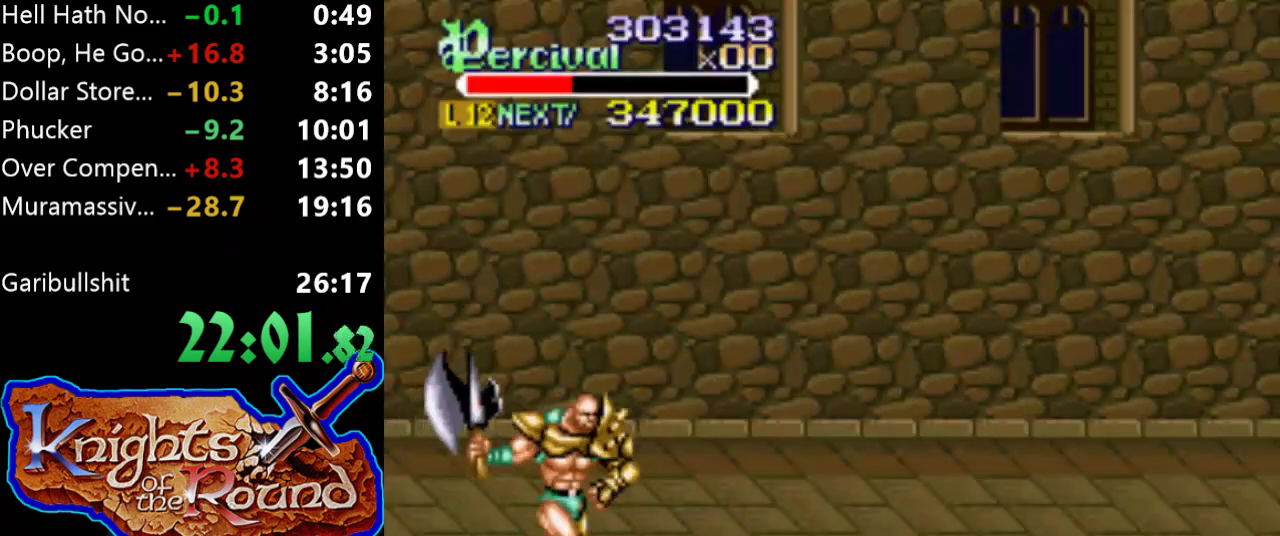
{"buttons": ["DPAD_RIGHT"], "events": [[267, "DPAD_DOWN", "down"], [500, "DPAD_DOWN", "up"]]}
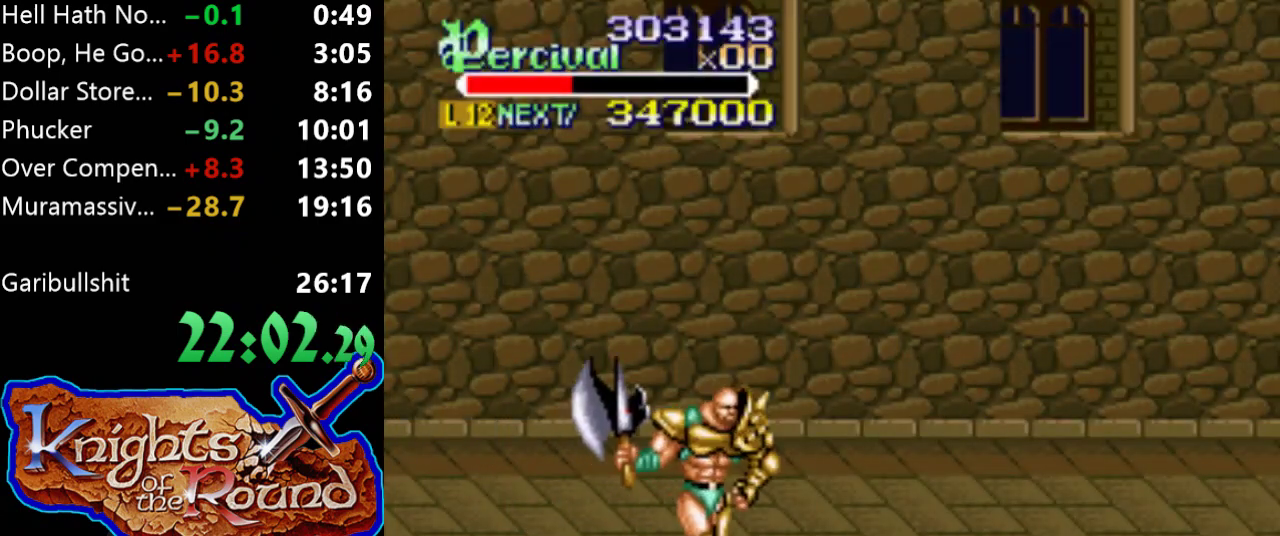
{"buttons": ["DPAD_RIGHT"], "events": [[33, "DPAD_RIGHT", "up"], [333, "DPAD_RIGHT", "down"]]}
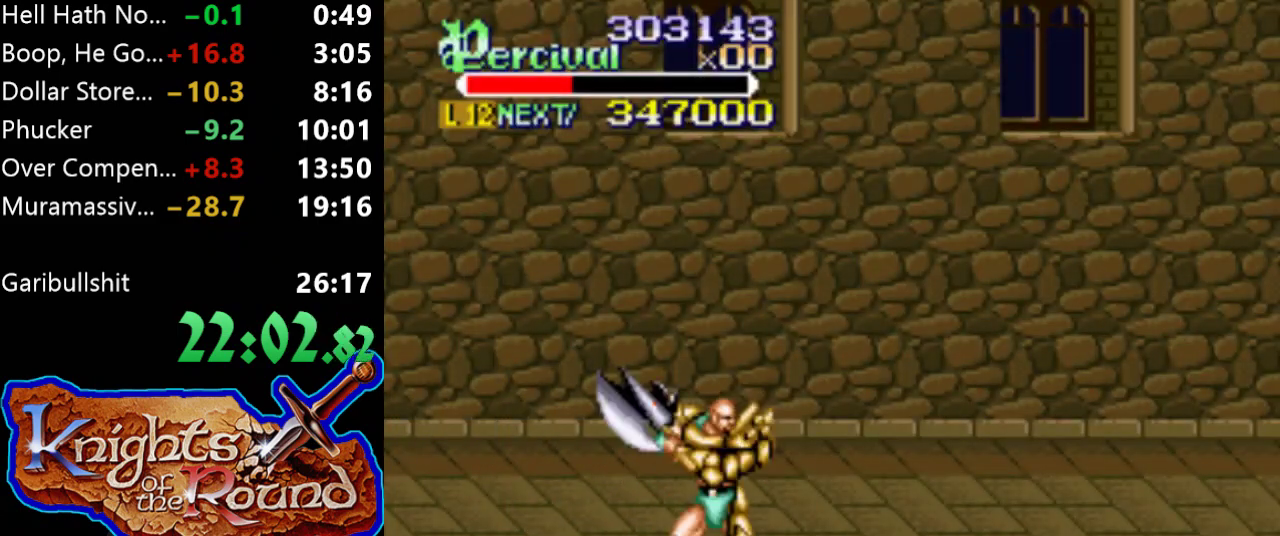
{"buttons": [], "events": [[300, "DPAD_RIGHT", "up"], [433, "DPAD_RIGHT", "down"], [500, "DPAD_RIGHT", "up"]]}
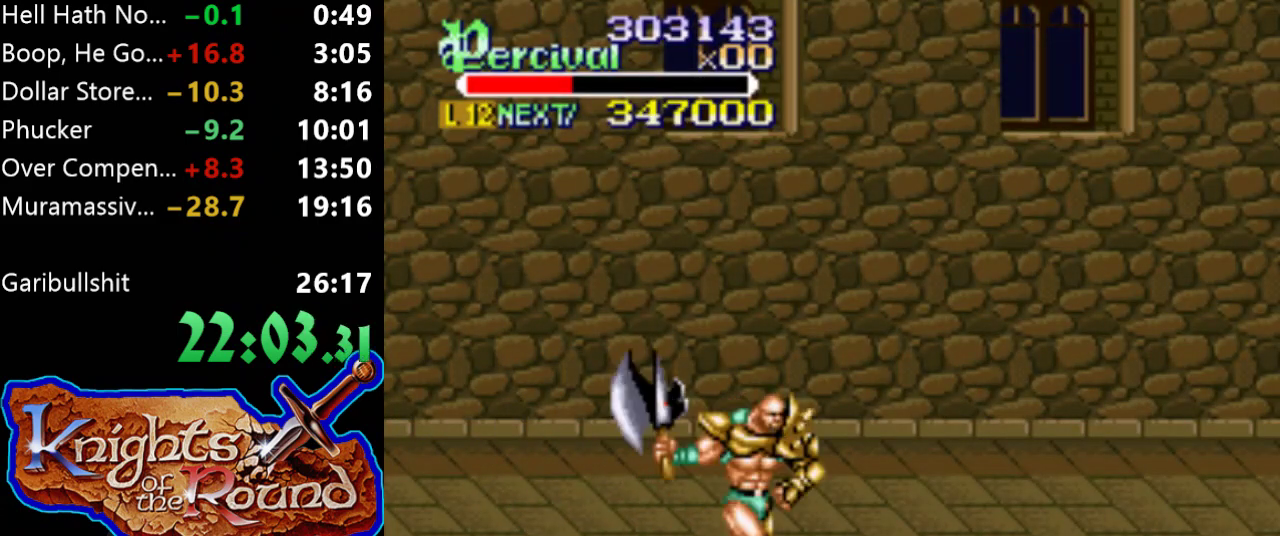
{"buttons": ["DPAD_RIGHT"], "events": [[67, "DPAD_RIGHT", "down"]]}
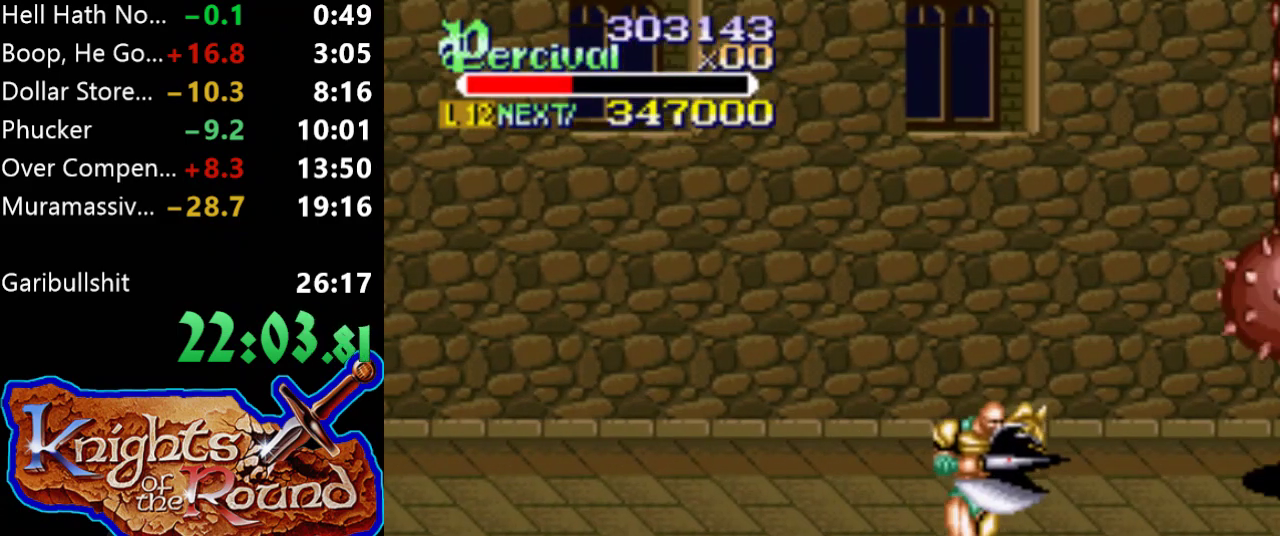
{"buttons": ["DPAD_RIGHT"], "events": [[67, "DPAD_RIGHT", "up"], [200, "DPAD_RIGHT", "down"], [267, "DPAD_RIGHT", "up"], [367, "DPAD_RIGHT", "down"]]}
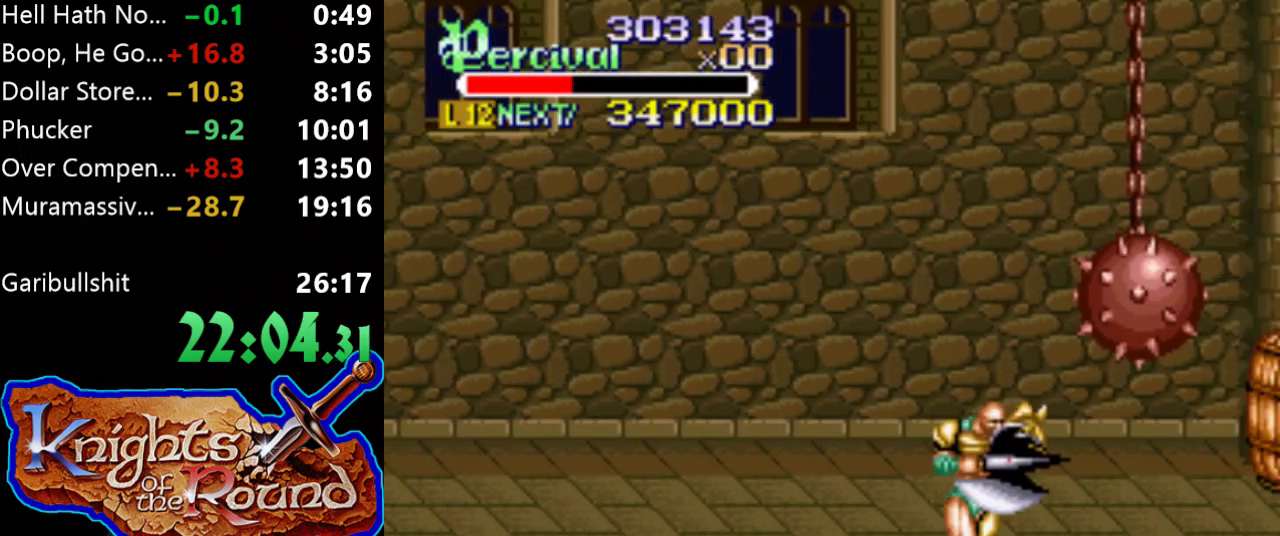
{"buttons": [], "events": [[333, "DPAD_RIGHT", "up"]]}
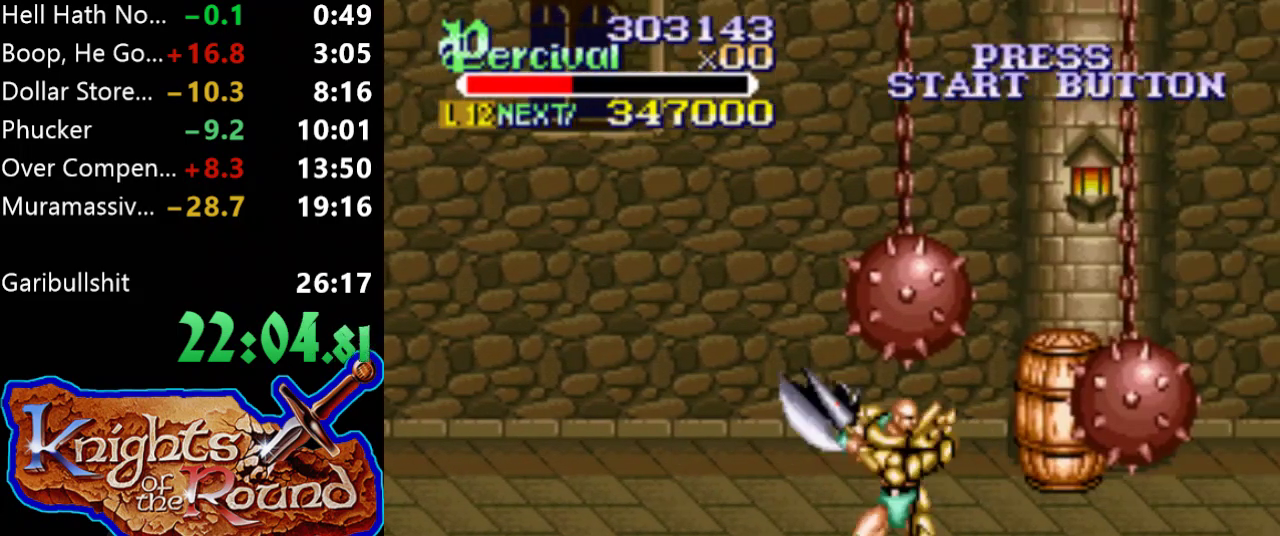
{"buttons": ["DPAD_RIGHT"], "events": [[133, "DPAD_RIGHT", "down"]]}
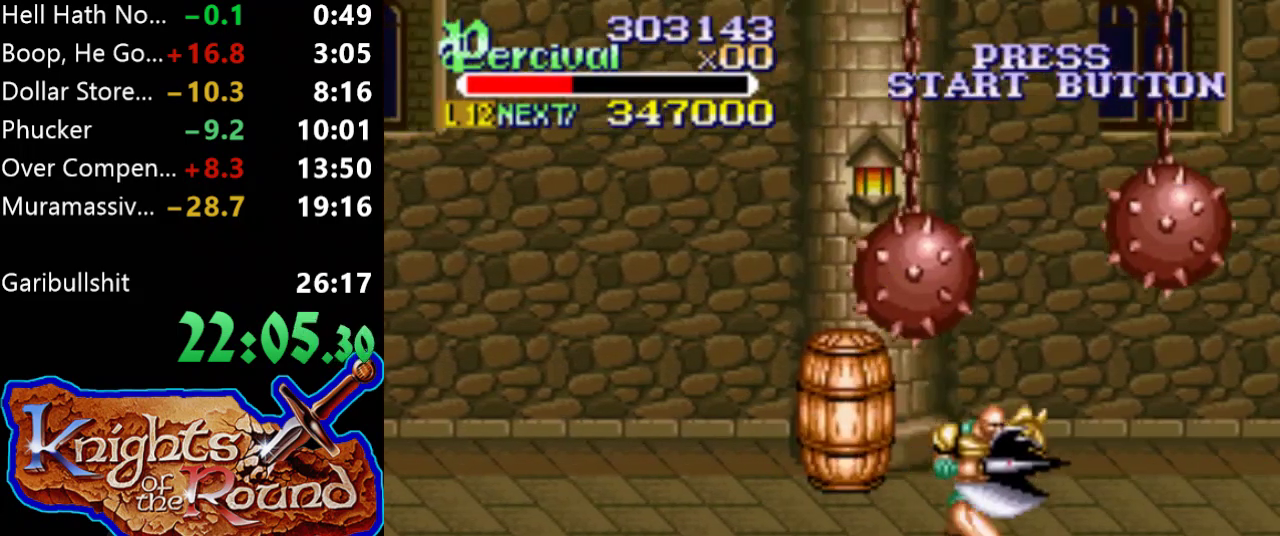
{"buttons": ["DPAD_RIGHT"], "events": [[133, "DPAD_RIGHT", "up"], [233, "DPAD_RIGHT", "down"], [333, "DPAD_RIGHT", "up"], [400, "DPAD_RIGHT", "down"]]}
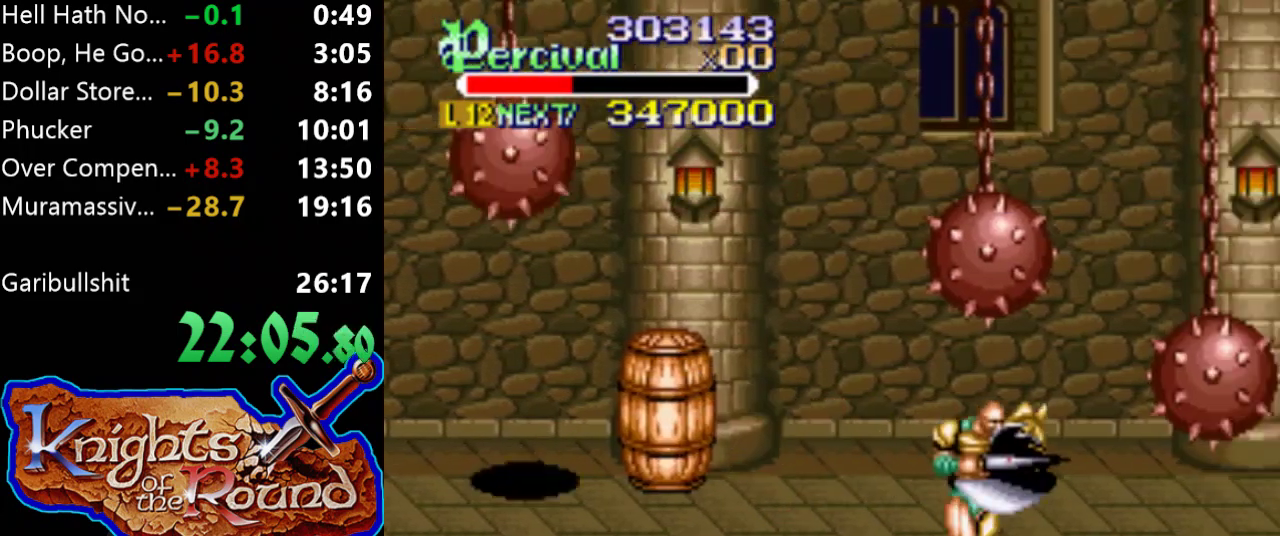
{"buttons": ["DPAD_LEFT"], "events": [[233, "DPAD_RIGHT", "up"], [367, "DPAD_LEFT", "down"]]}
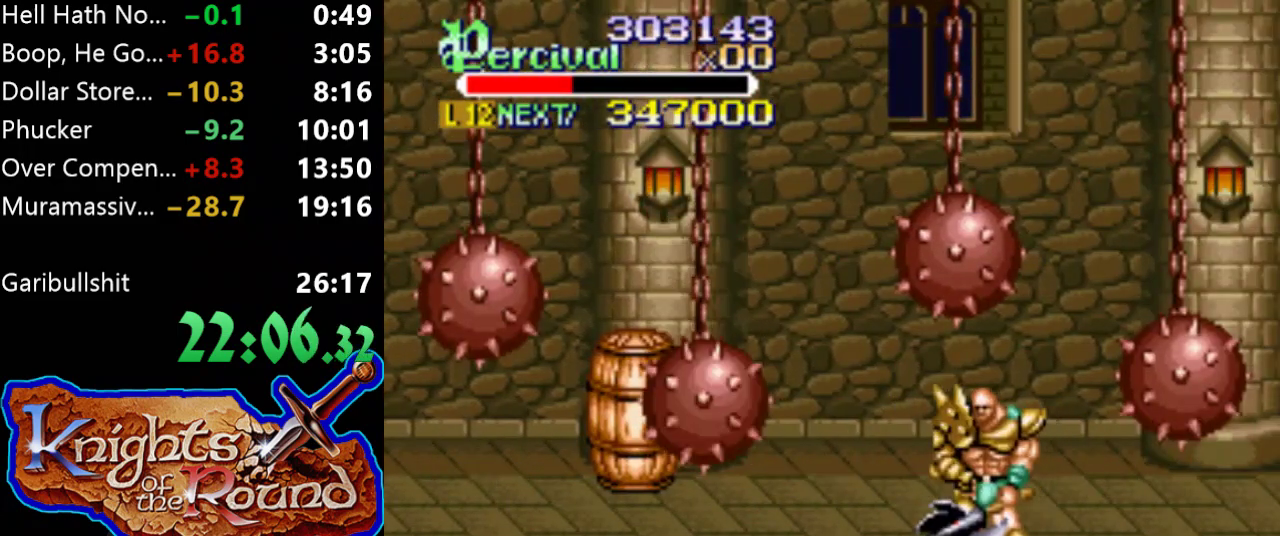
{"buttons": ["DPAD_UP", "DPAD_LEFT"], "events": [[100, "DPAD_UP", "down"], [367, "DPAD_LEFT", "up"], [433, "DPAD_LEFT", "down"]]}
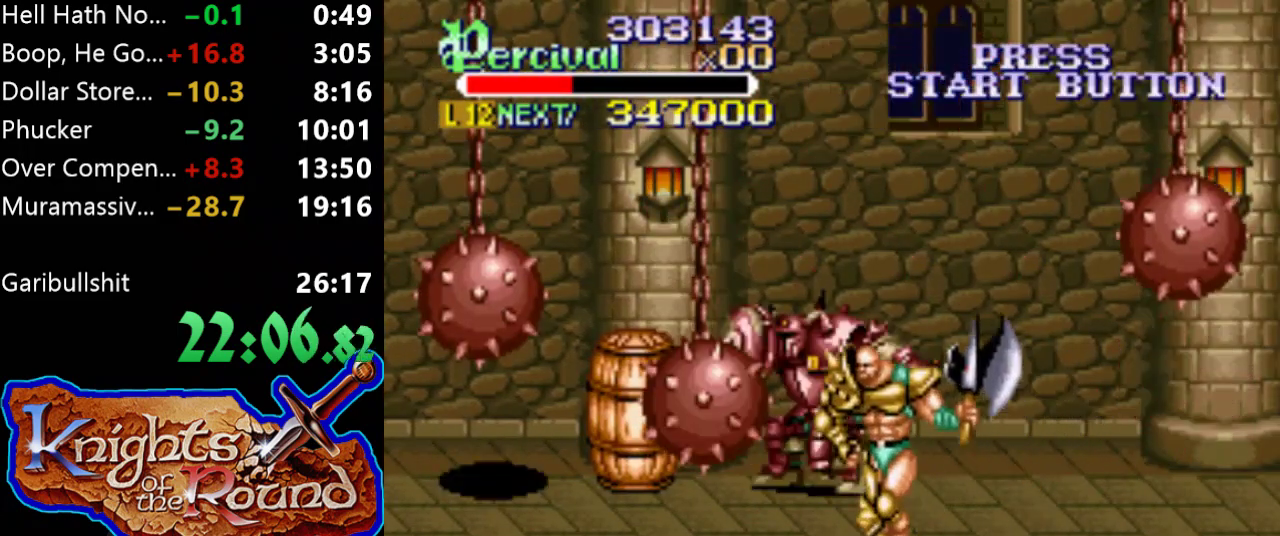
{"buttons": ["B", "DPAD_UP", "DPAD_LEFT"], "events": [[367, "B", "down"]]}
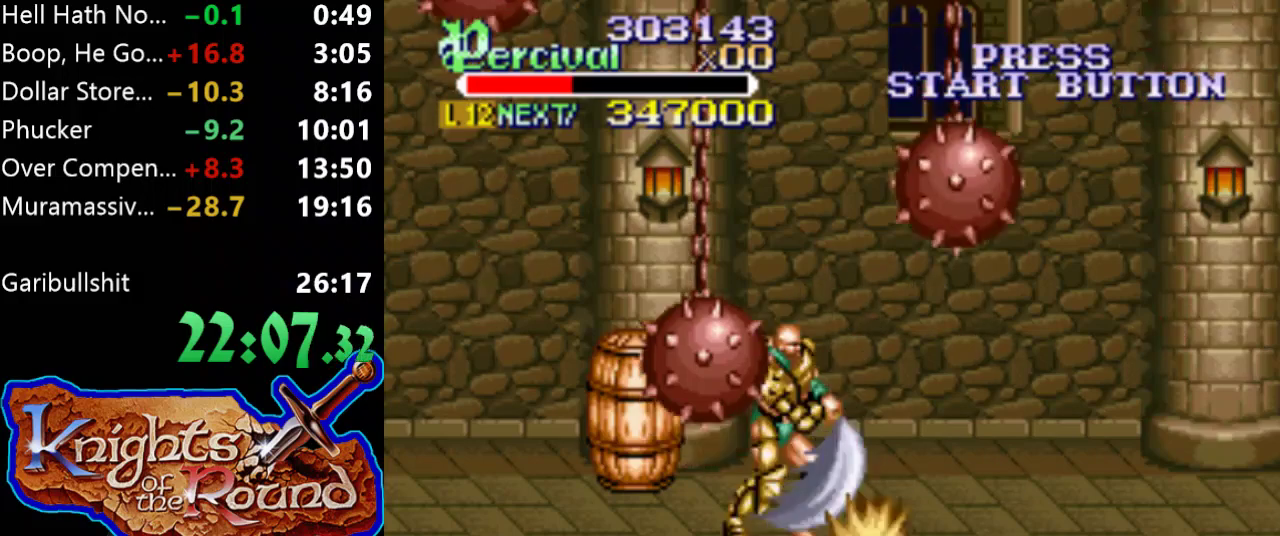
{"buttons": ["DPAD_UP"], "events": [[233, "B", "up"], [333, "DPAD_LEFT", "up"]]}
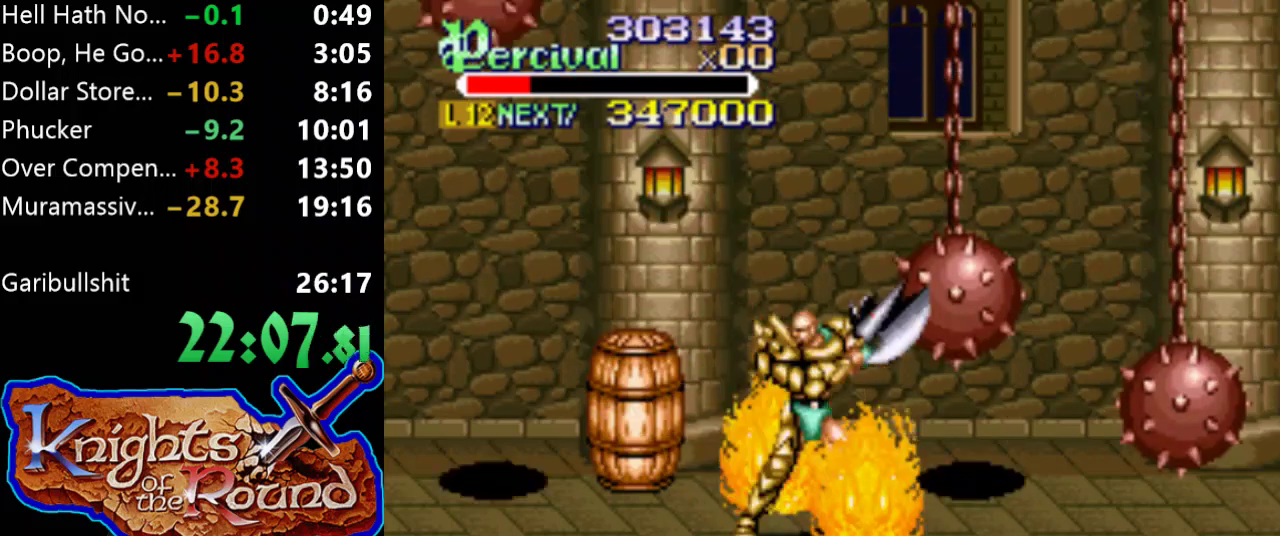
{"buttons": ["X", "DPAD_UP", "DPAD_LEFT"], "events": [[267, "DPAD_LEFT", "down"], [367, "X", "down"]]}
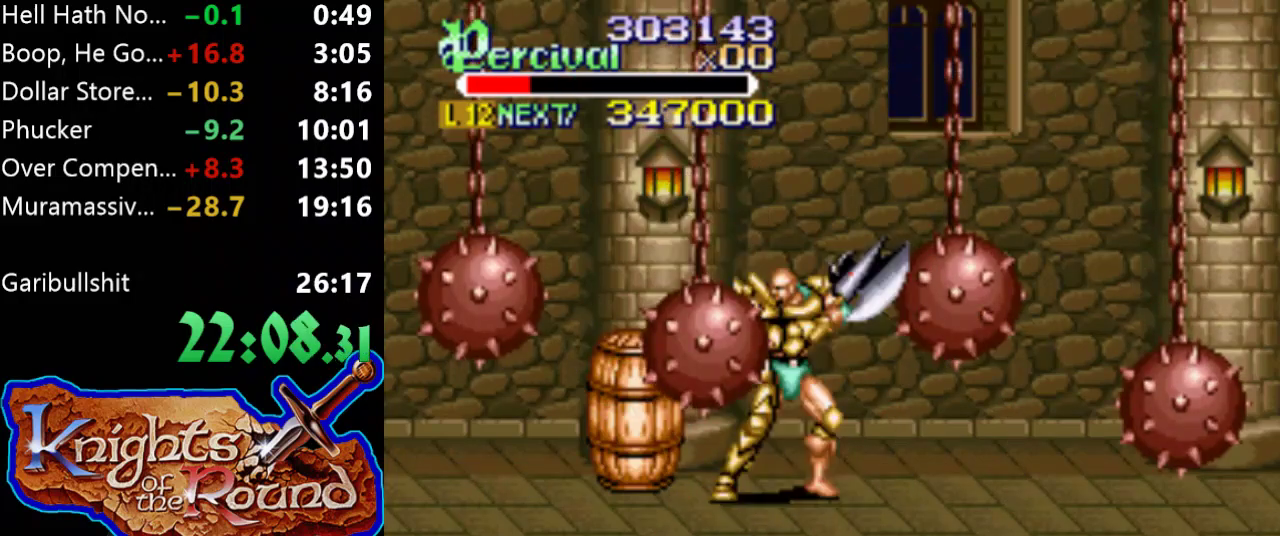
{"buttons": ["DPAD_LEFT"], "events": [[67, "DPAD_LEFT", "up"], [67, "DPAD_UP", "up"], [67, "X", "up"], [367, "DPAD_LEFT", "down"]]}
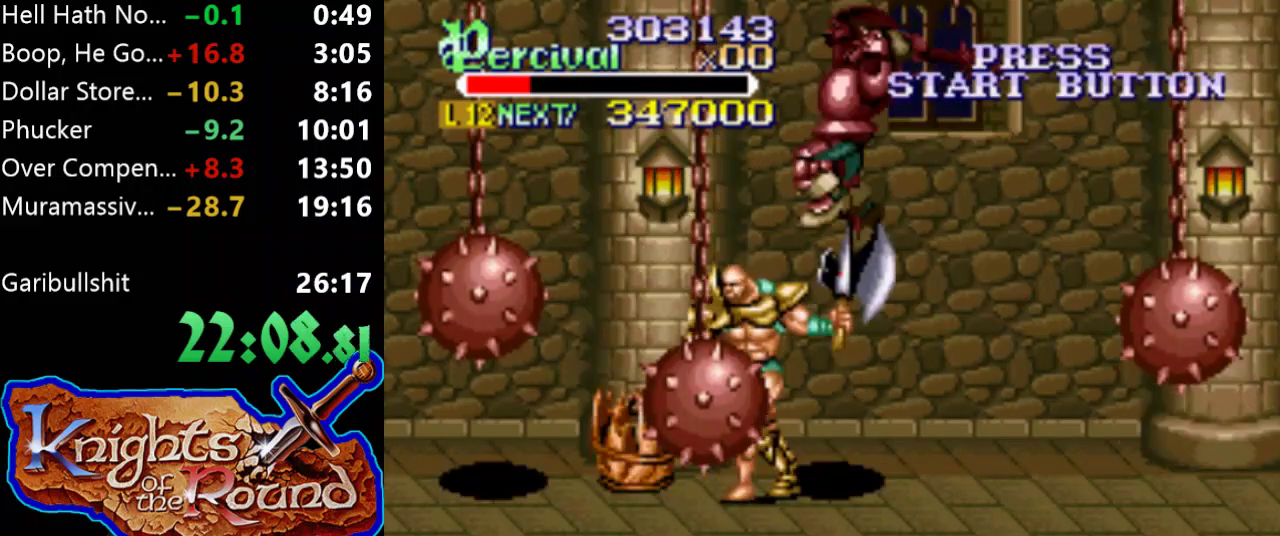
{"buttons": ["B"], "events": [[33, "DPAD_LEFT", "up"], [233, "B", "down"]]}
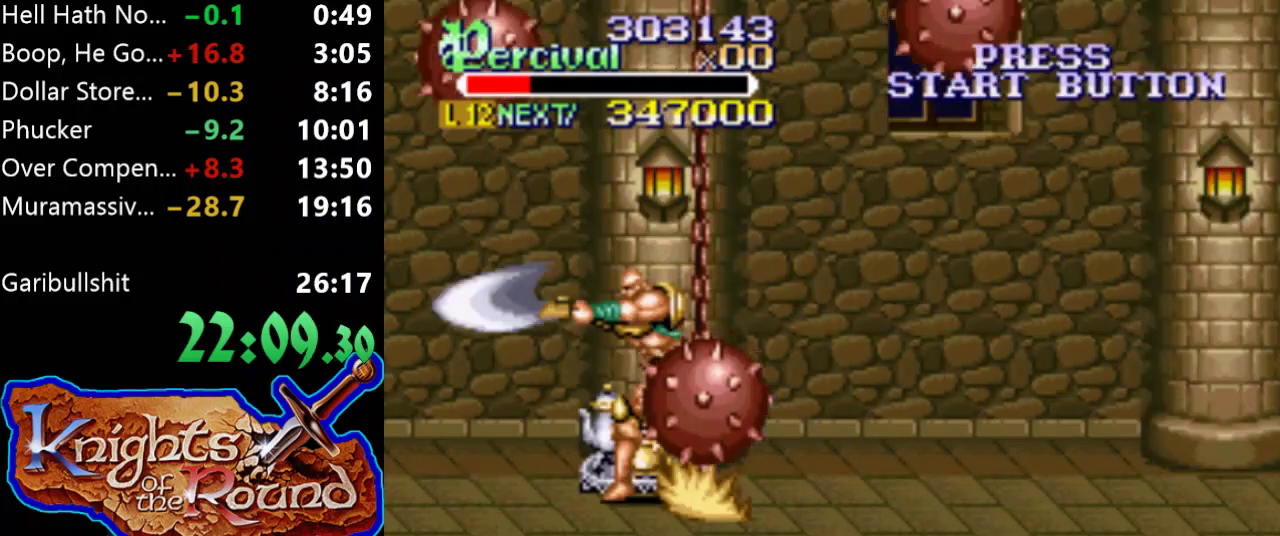
{"buttons": ["DPAD_LEFT"], "events": [[100, "B", "up"], [100, "DPAD_LEFT", "down"]]}
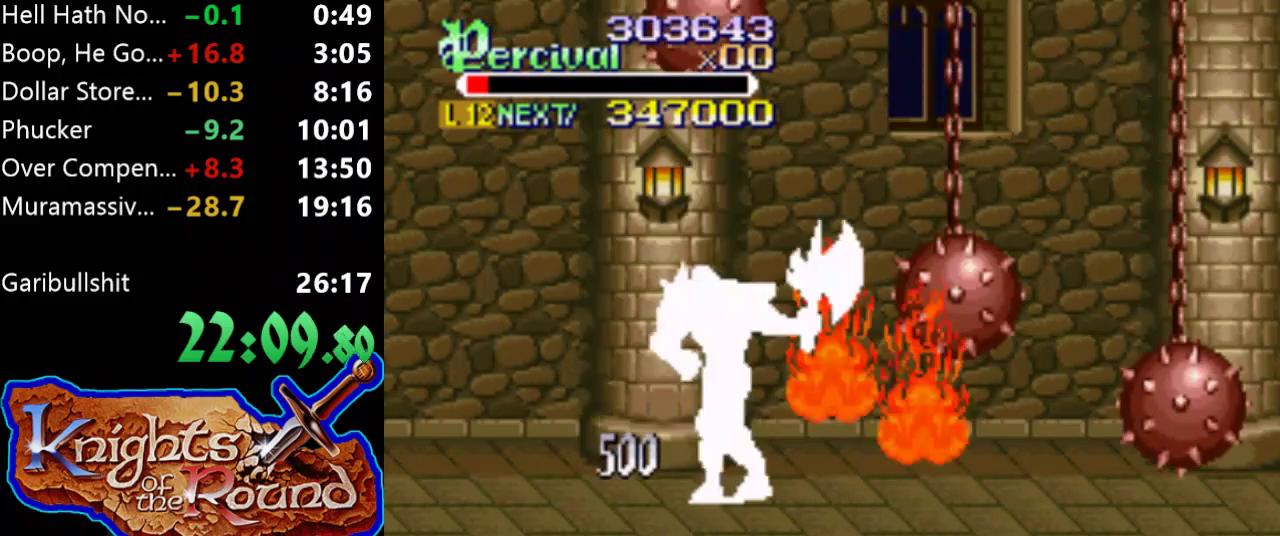
{"buttons": ["DPAD_DOWN", "DPAD_RIGHT"], "events": [[33, "DPAD_UP", "down"], [100, "DPAD_DOWN", "down"], [100, "DPAD_LEFT", "up"], [100, "DPAD_RIGHT", "down"], [100, "DPAD_UP", "up"]]}
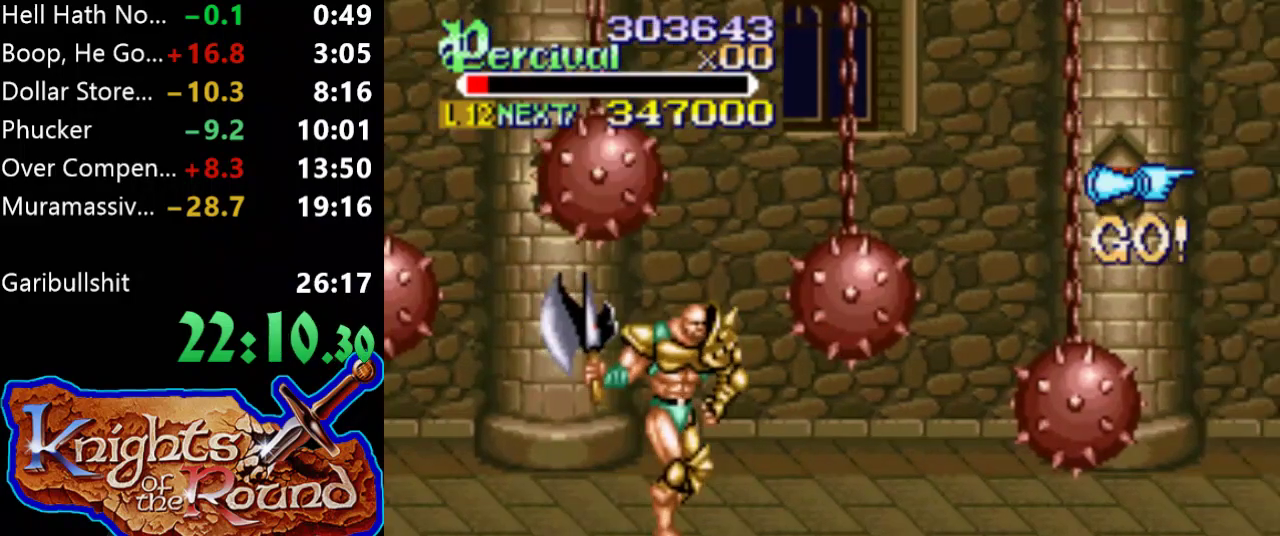
{"buttons": [], "events": [[300, "DPAD_DOWN", "up"], [400, "DPAD_RIGHT", "up"]]}